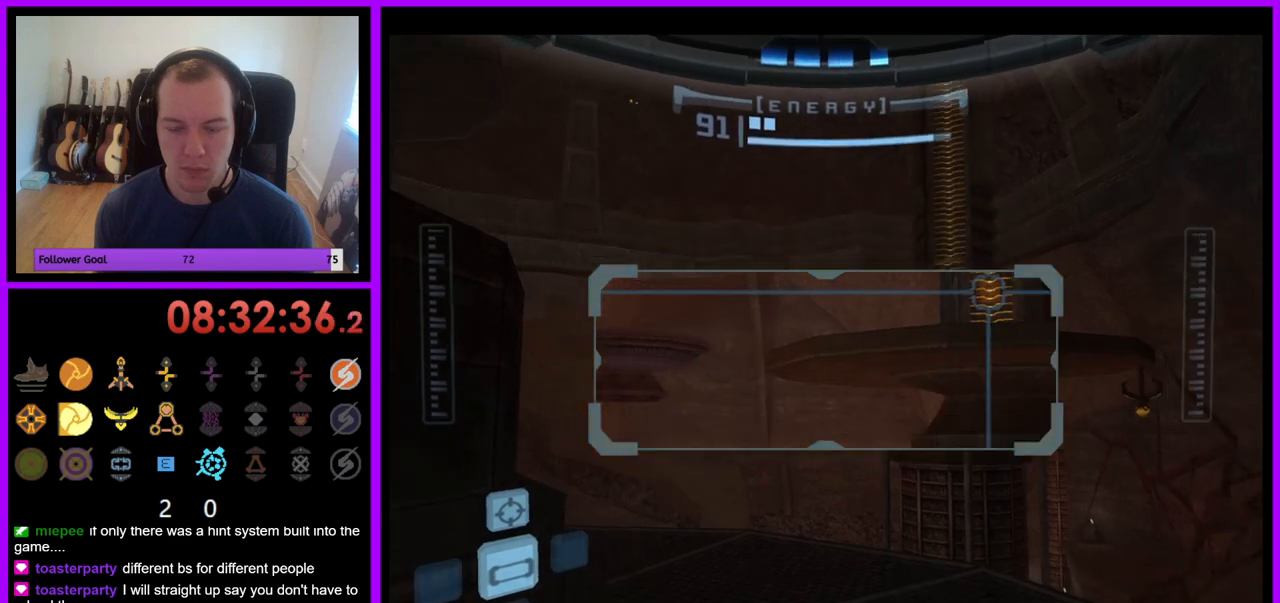
Gameplay with a controller (Nintendo layout); each line is a JSON object with the inputs held at the frame after it. "events" lists button and stick changes between this image and that frame as [ms after this image, input, new state], when the widget could be followed in between. Not read: L3 R3.
{"buttons": ["B", "L1"], "left_stick": "up", "right_stick": "center", "events": [[33, "A", "down"], [117, "A", "up"], [133, "left_stick", "center"], [217, "R1", "up"], [383, "L1", "down"], [383, "left_stick", "up"], [483, "B", "down"]]}
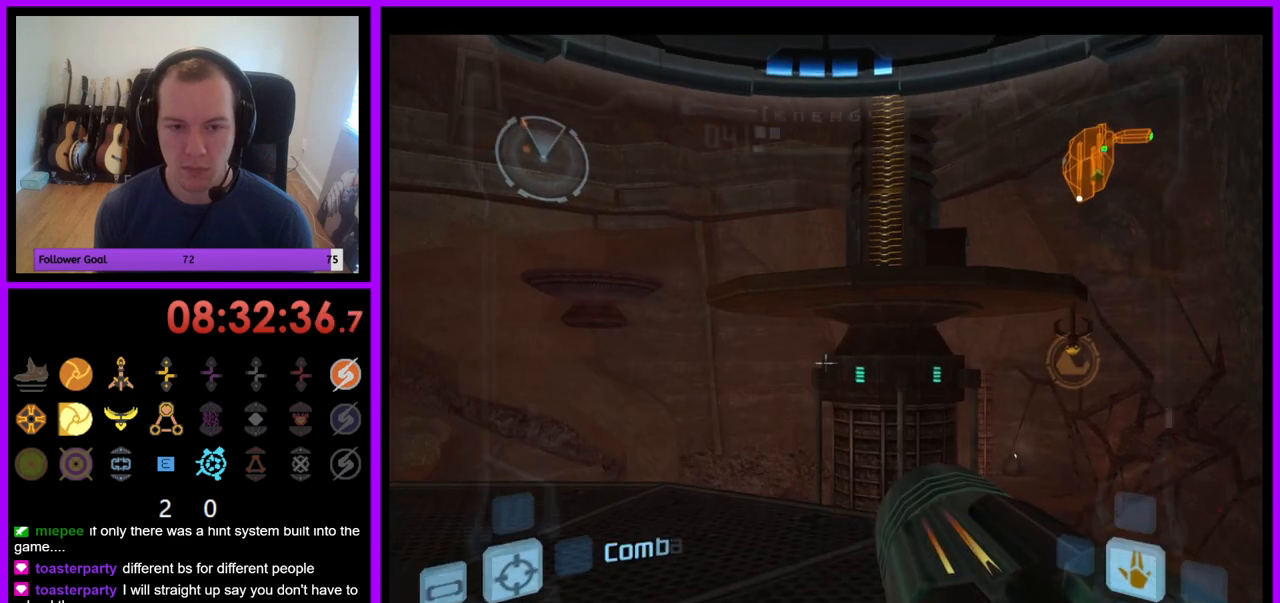
{"buttons": [], "left_stick": "up", "right_stick": "center", "events": [[83, "B", "up"], [233, "L1", "up"]]}
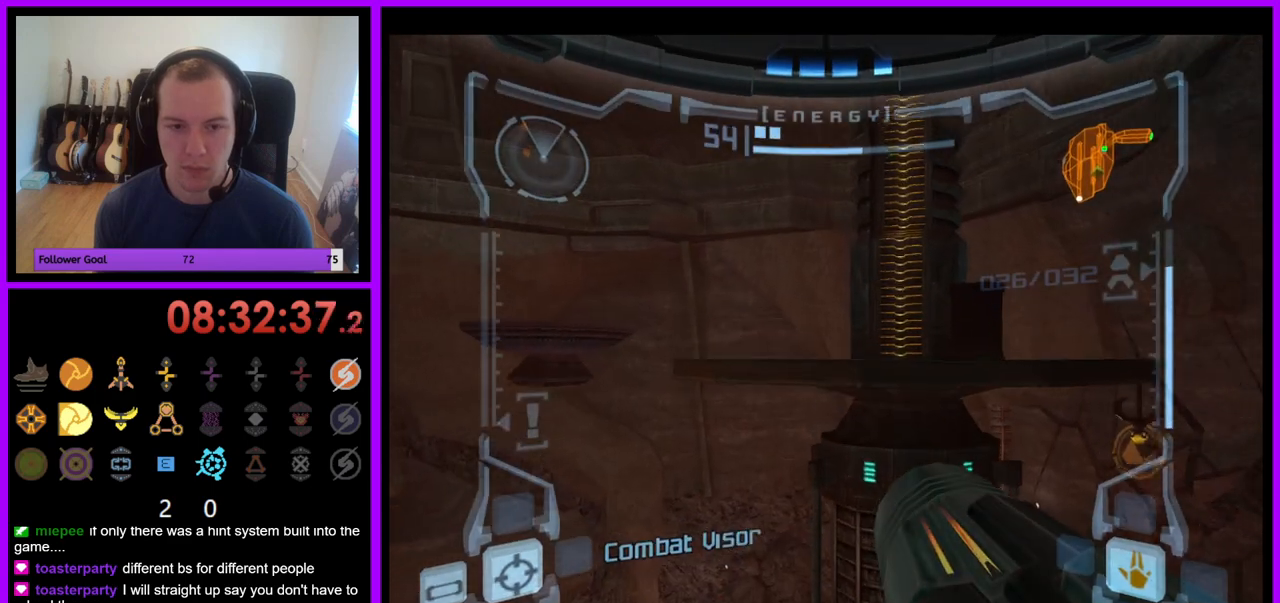
{"buttons": ["L1"], "left_stick": "down", "right_stick": "center", "events": [[67, "left_stick", "center"], [100, "L1", "down"], [117, "left_stick", "down"]]}
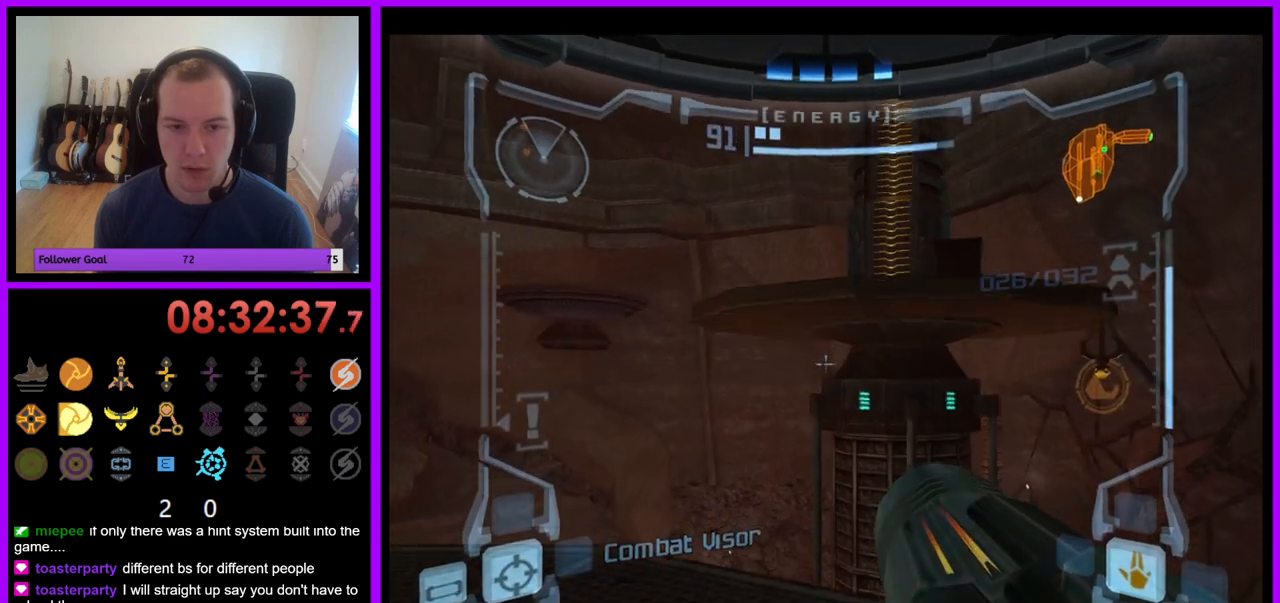
{"buttons": ["L1"], "left_stick": "left", "right_stick": "center", "events": [[50, "left_stick", "center"], [133, "B", "down"], [200, "left_stick", "left"], [233, "B", "up"]]}
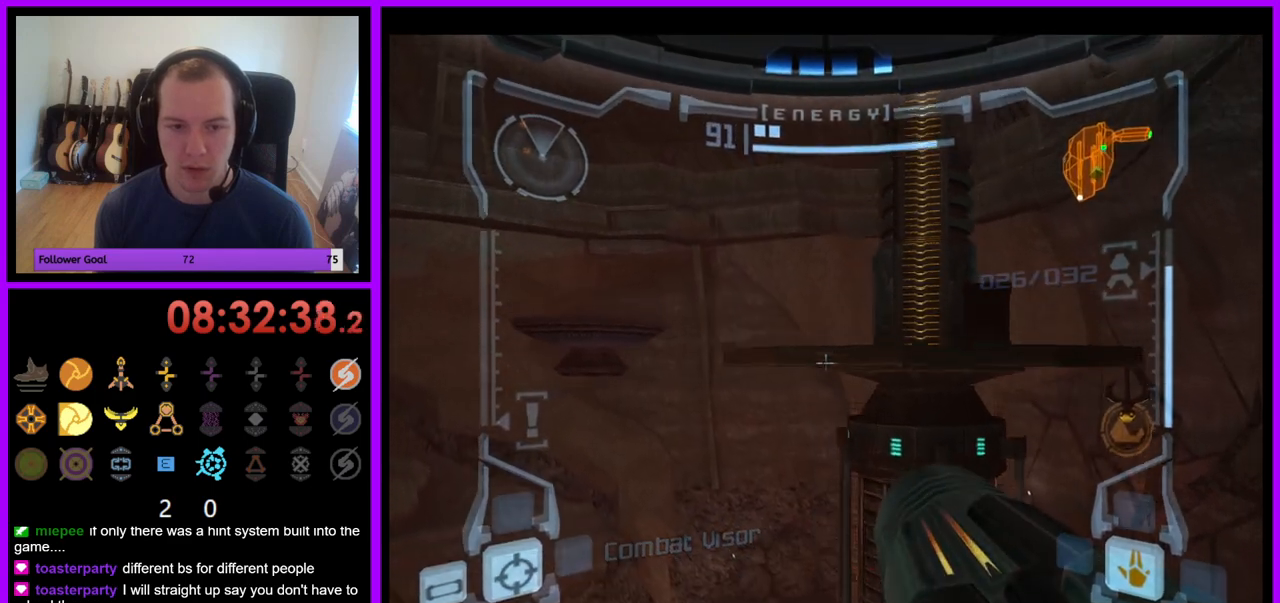
{"buttons": [], "left_stick": "center", "right_stick": "center", "events": [[333, "left_stick", "center"], [467, "L1", "up"]]}
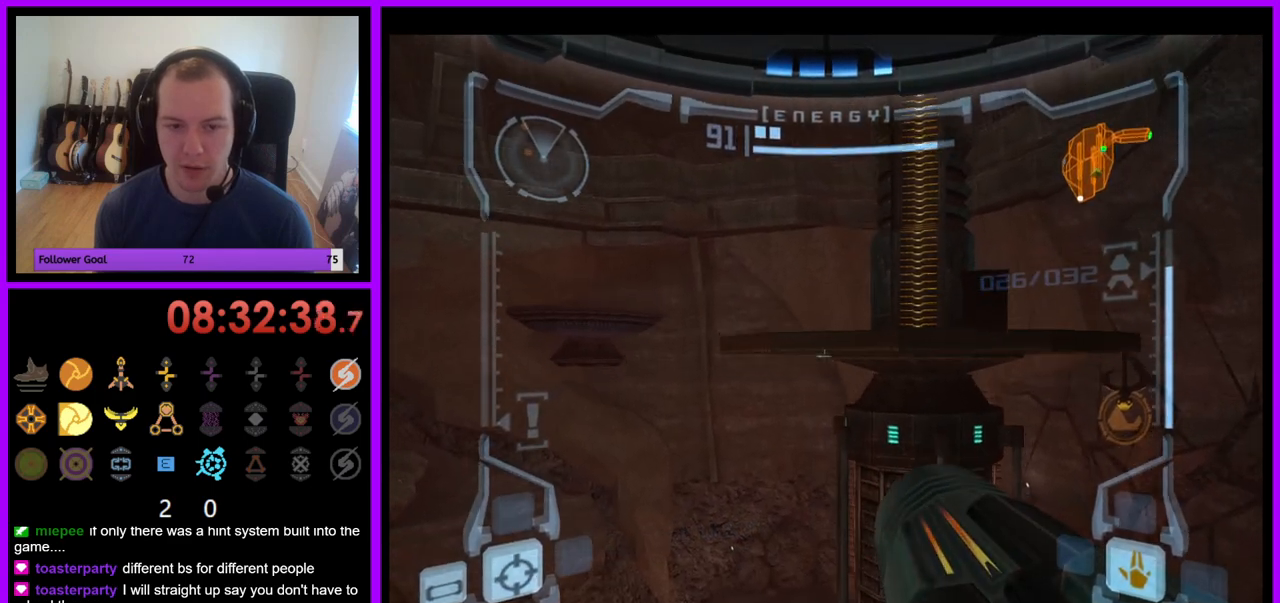
{"buttons": ["B", "L1"], "left_stick": "up", "right_stick": "center", "events": [[100, "left_stick", "right"], [233, "left_stick", "center"], [400, "L1", "down"], [500, "B", "down"], [500, "left_stick", "up"]]}
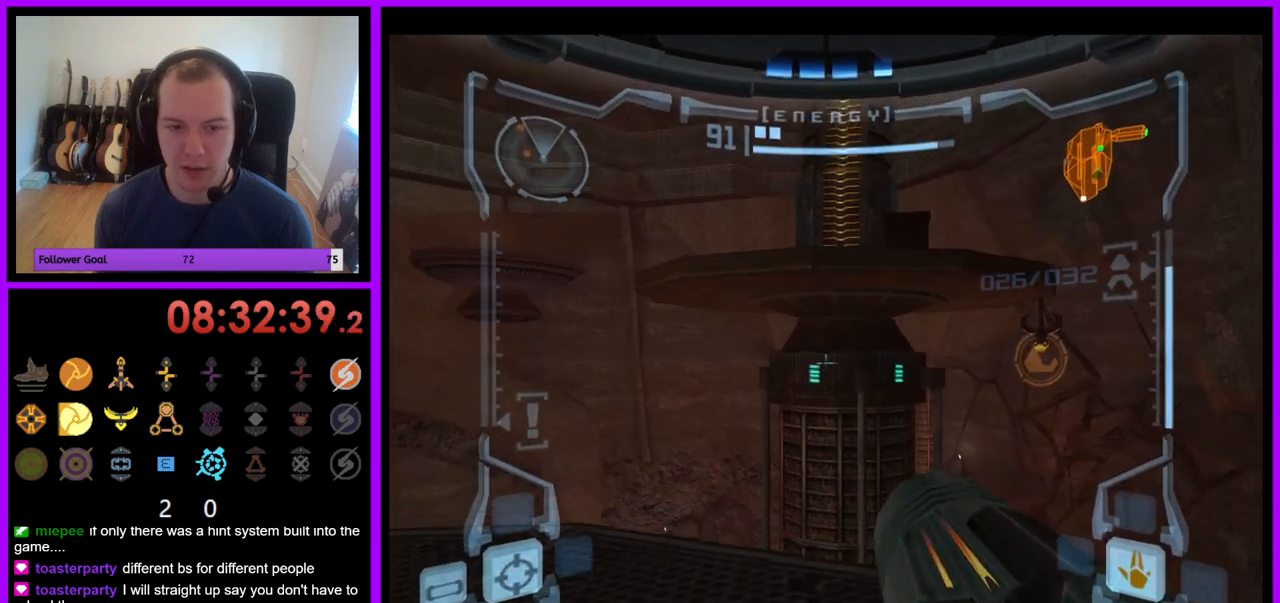
{"buttons": [], "left_stick": "up", "right_stick": "center", "events": [[83, "B", "up"], [250, "L1", "up"]]}
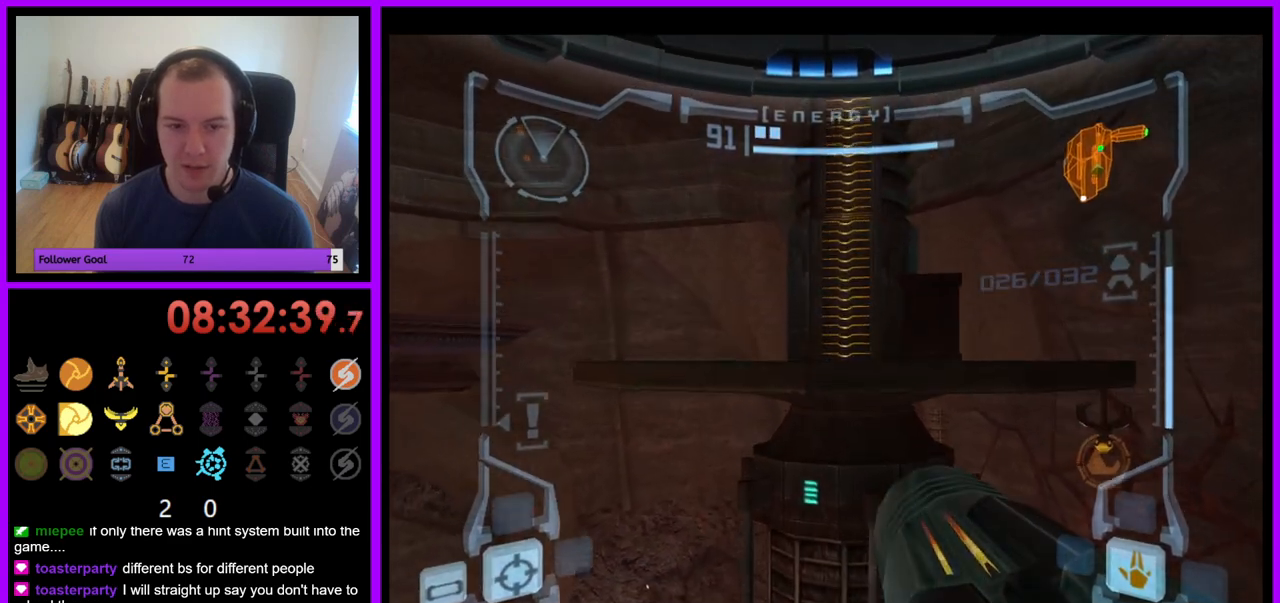
{"buttons": ["L1"], "left_stick": "center", "right_stick": "center", "events": [[33, "left_stick", "center"], [50, "L1", "down"], [100, "left_stick", "down"], [500, "left_stick", "center"]]}
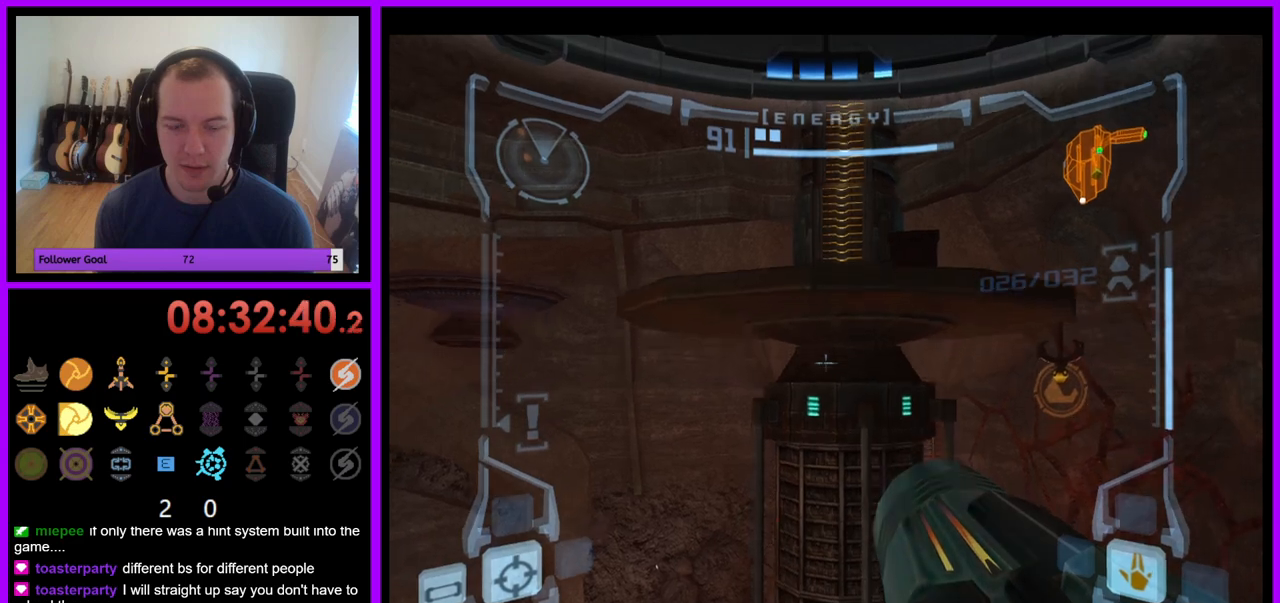
{"buttons": ["L1"], "left_stick": "down-left", "right_stick": "center", "events": [[50, "L1", "up"], [183, "B", "down"], [283, "B", "up"], [450, "left_stick", "down-left"], [483, "L1", "down"]]}
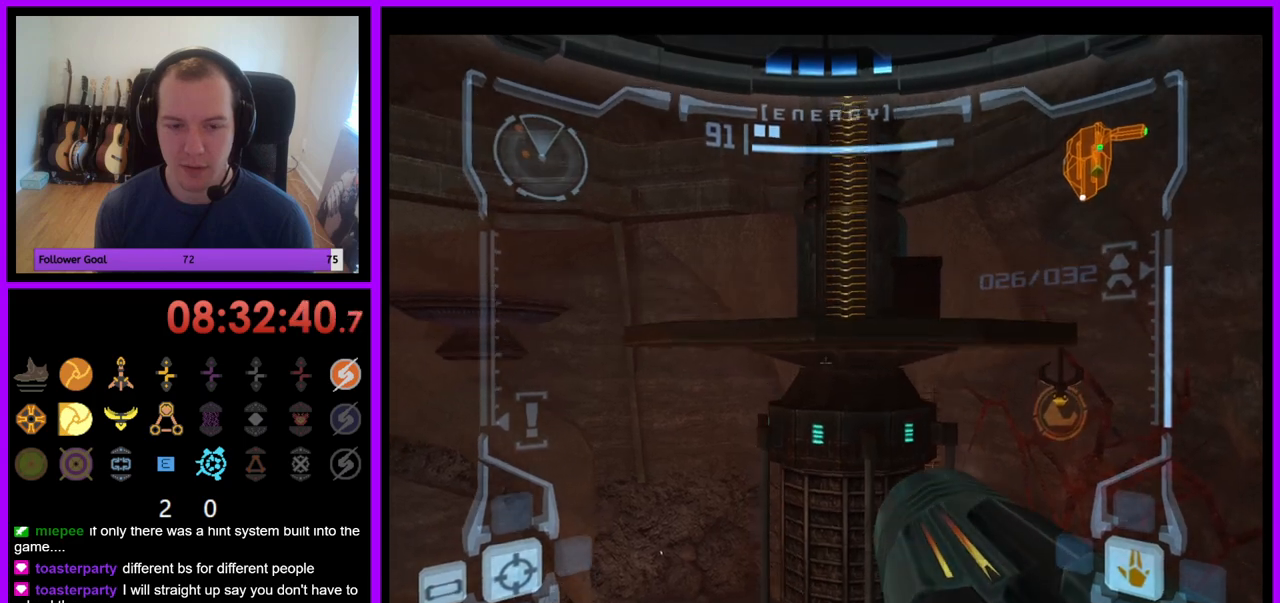
{"buttons": ["L1"], "left_stick": "left", "right_stick": "center", "events": [[400, "left_stick", "left"]]}
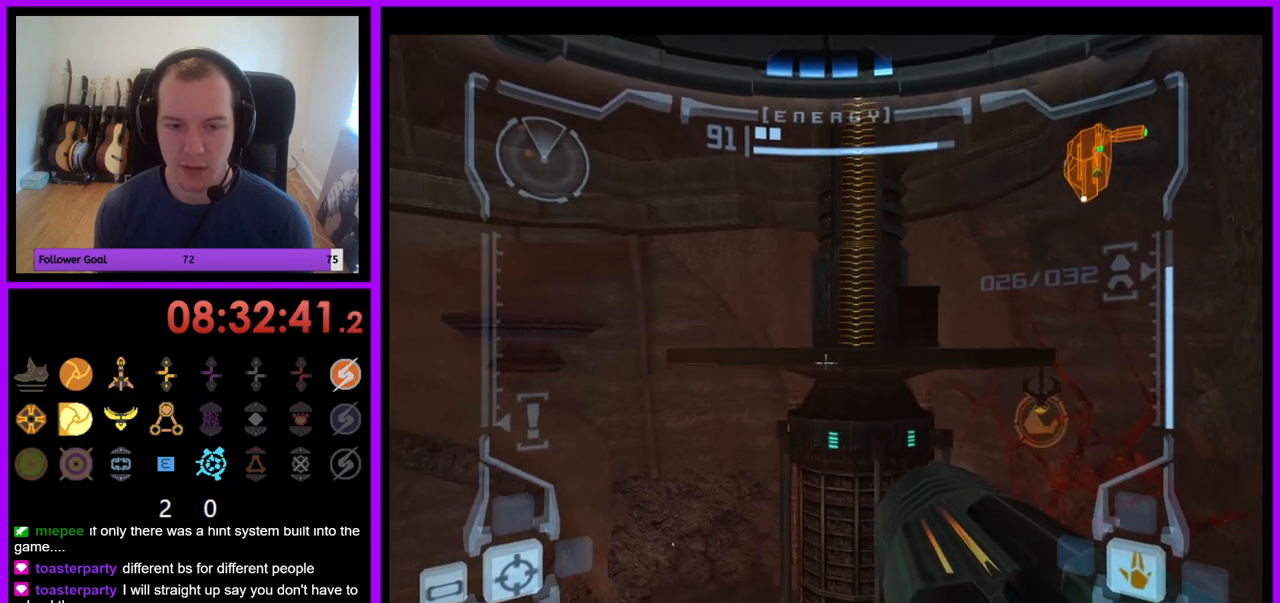
{"buttons": ["B"], "left_stick": "left", "right_stick": "center", "events": [[200, "left_stick", "center"], [367, "L1", "up"], [450, "left_stick", "left"], [500, "B", "down"]]}
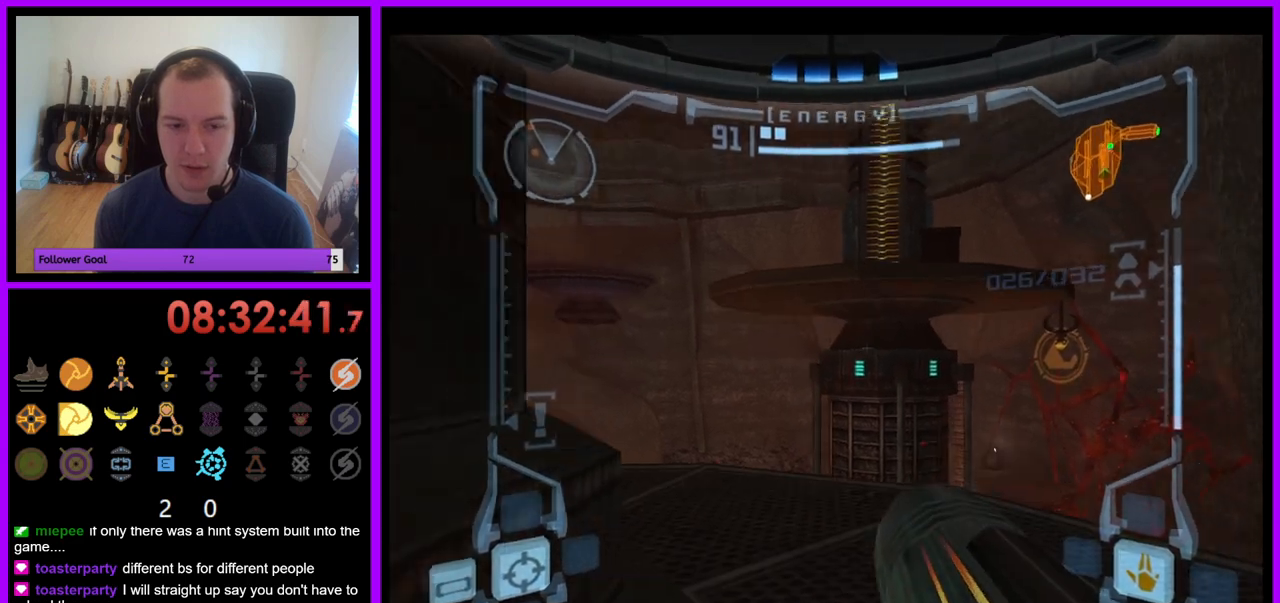
{"buttons": ["L1"], "left_stick": "up-left", "right_stick": "center", "events": [[100, "B", "up"], [167, "left_stick", "center"], [250, "L1", "down"], [333, "left_stick", "left"], [500, "left_stick", "up-left"]]}
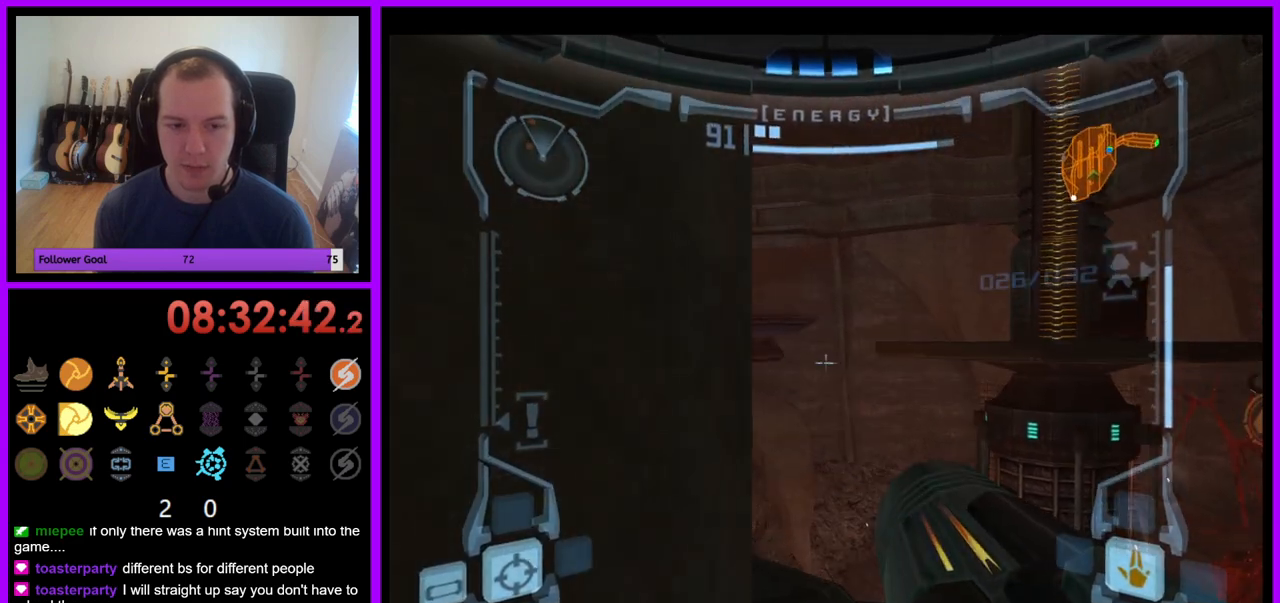
{"buttons": ["L1"], "left_stick": "up", "right_stick": "center", "events": [[267, "left_stick", "center"], [450, "left_stick", "up"]]}
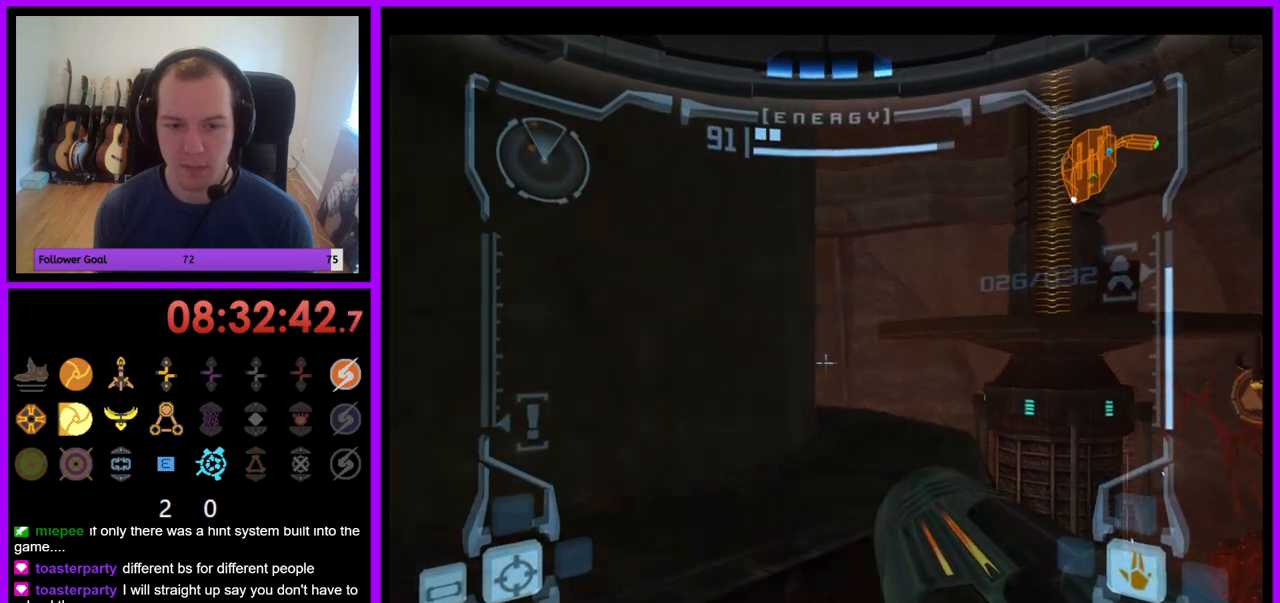
{"buttons": ["L1"], "left_stick": "up-left", "right_stick": "center", "events": [[100, "left_stick", "center"], [333, "B", "down"], [350, "left_stick", "up-left"], [433, "B", "up"]]}
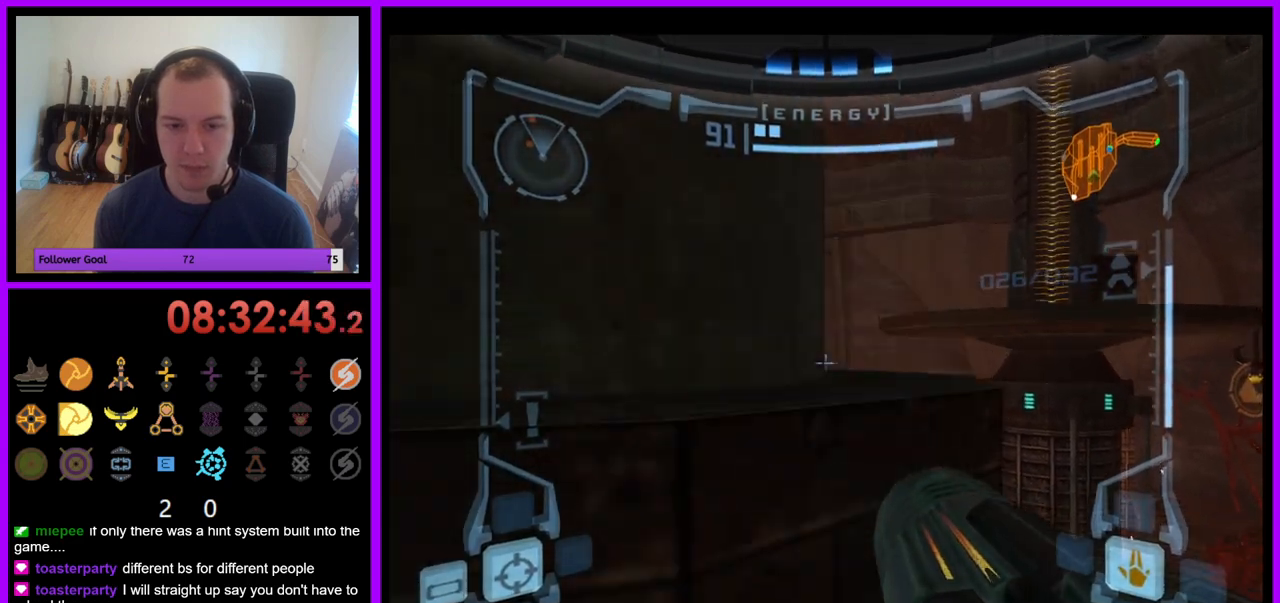
{"buttons": [], "left_stick": "up-right", "right_stick": "center", "events": [[217, "L1", "up"], [300, "left_stick", "up"], [450, "left_stick", "up-right"]]}
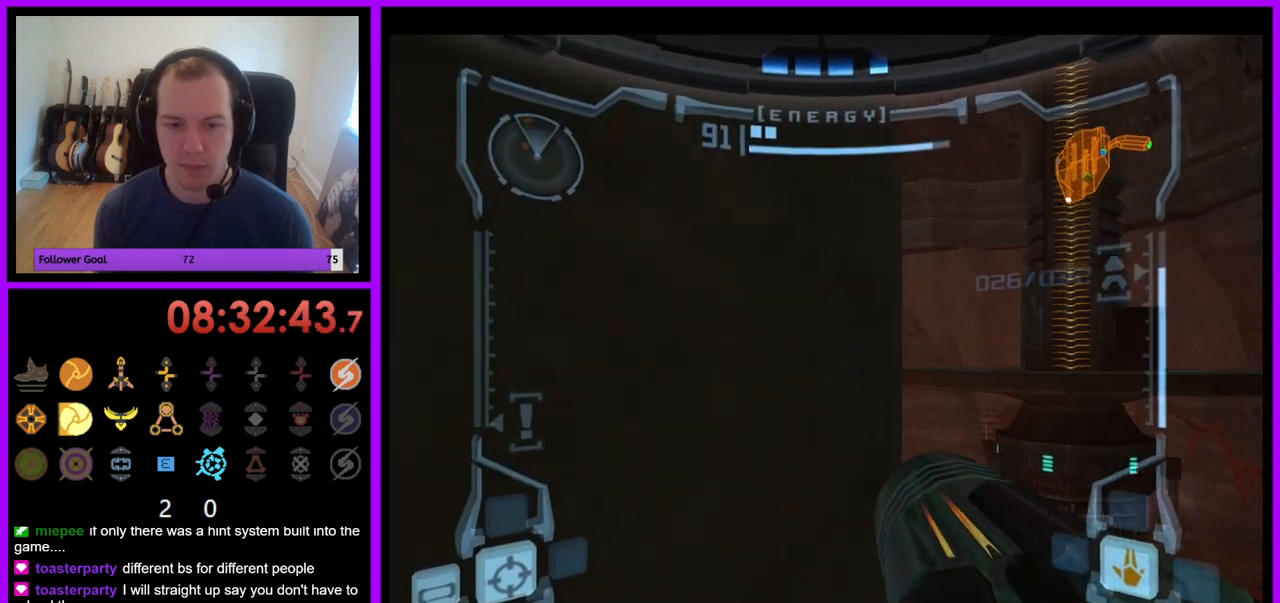
{"buttons": ["L1"], "left_stick": "up", "right_stick": "center", "events": [[200, "left_stick", "center"], [250, "L1", "down"], [317, "left_stick", "up"], [367, "B", "down"], [450, "B", "up"]]}
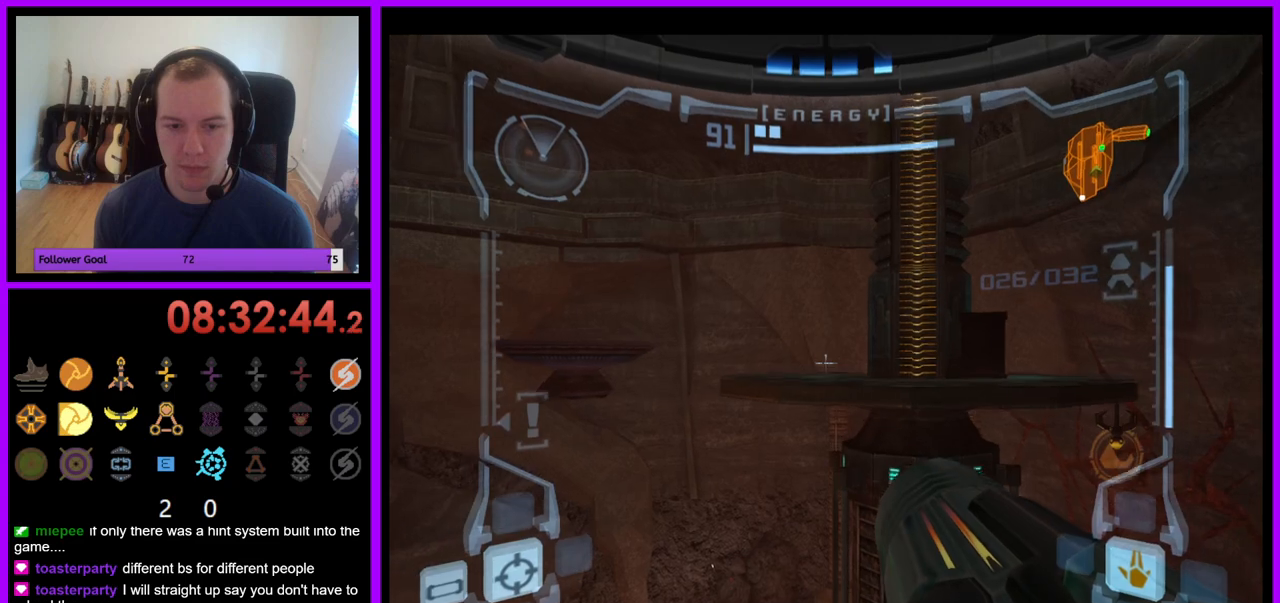
{"buttons": ["L1"], "left_stick": "down", "right_stick": "center", "events": [[83, "L1", "up"], [350, "left_stick", "center"], [417, "left_stick", "down"], [467, "L1", "down"]]}
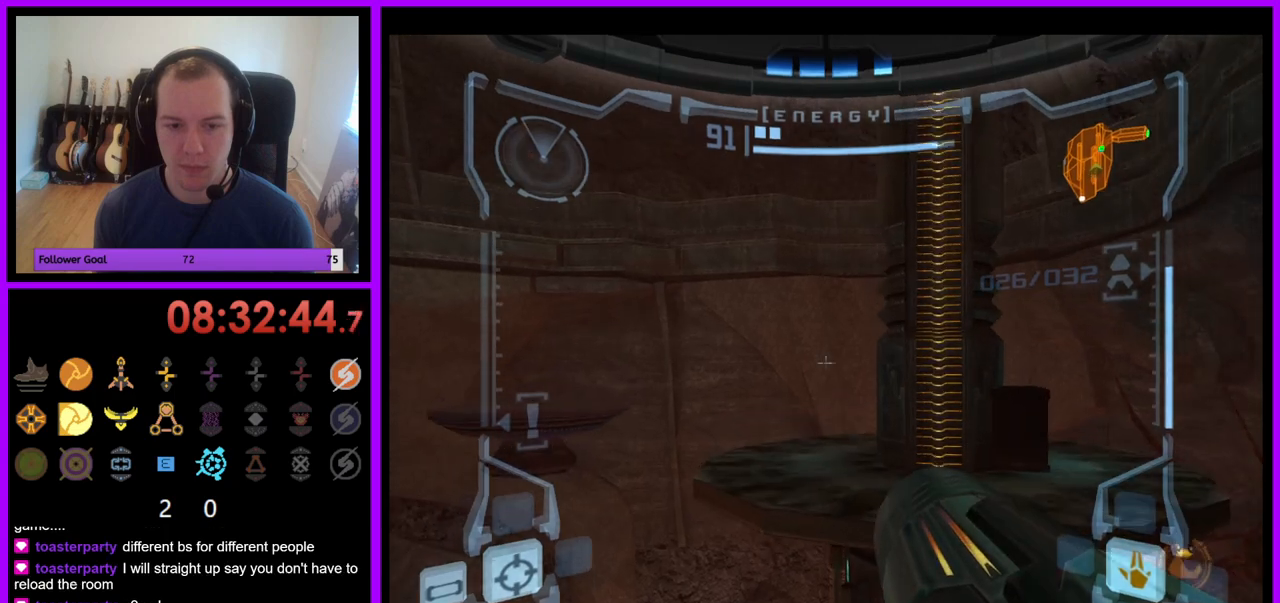
{"buttons": ["L1"], "left_stick": "down", "right_stick": "center", "events": [[233, "left_stick", "down-left"], [450, "left_stick", "down"]]}
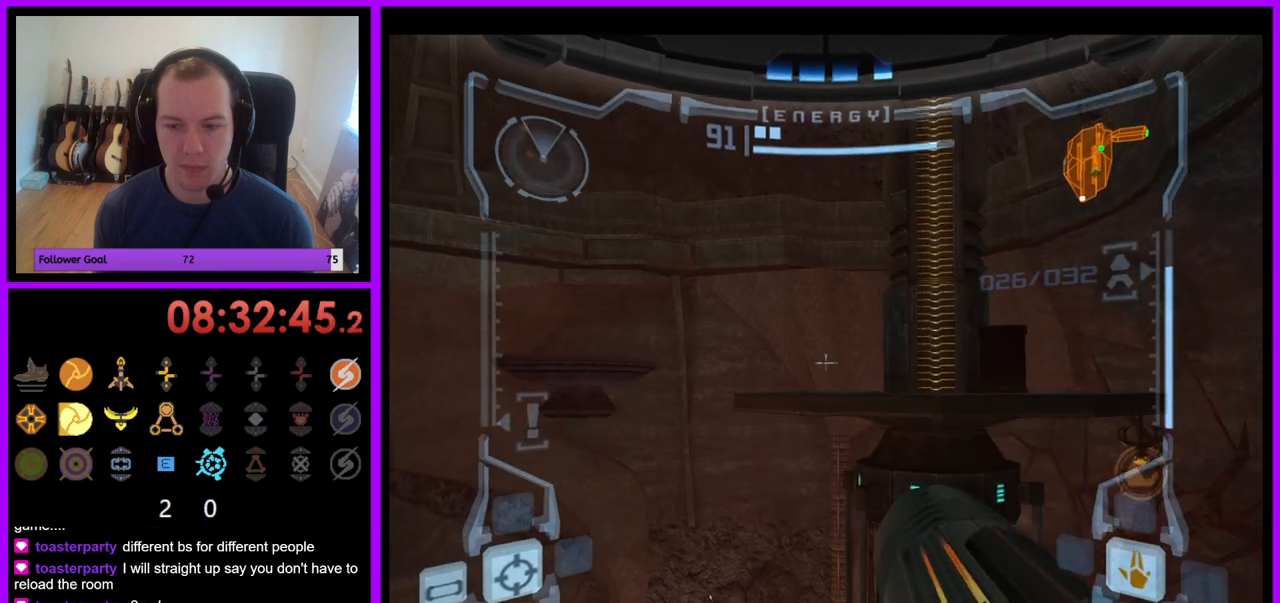
{"buttons": ["R1"], "left_stick": "up", "right_stick": "center", "events": [[67, "left_stick", "center"], [100, "L1", "up"], [150, "R1", "down"], [217, "left_stick", "up-right"], [417, "left_stick", "up"]]}
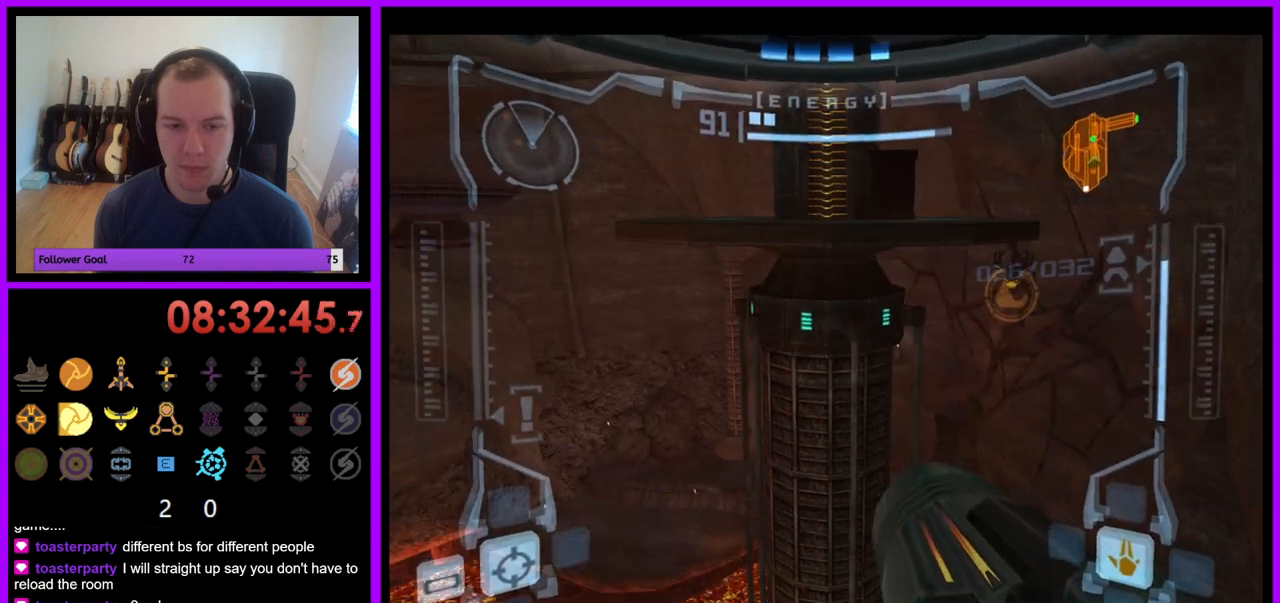
{"buttons": ["L1"], "left_stick": "up", "right_stick": "center", "events": [[17, "R1", "up"], [17, "left_stick", "center"], [33, "L1", "down"], [300, "left_stick", "up"], [317, "B", "down"], [400, "B", "up"]]}
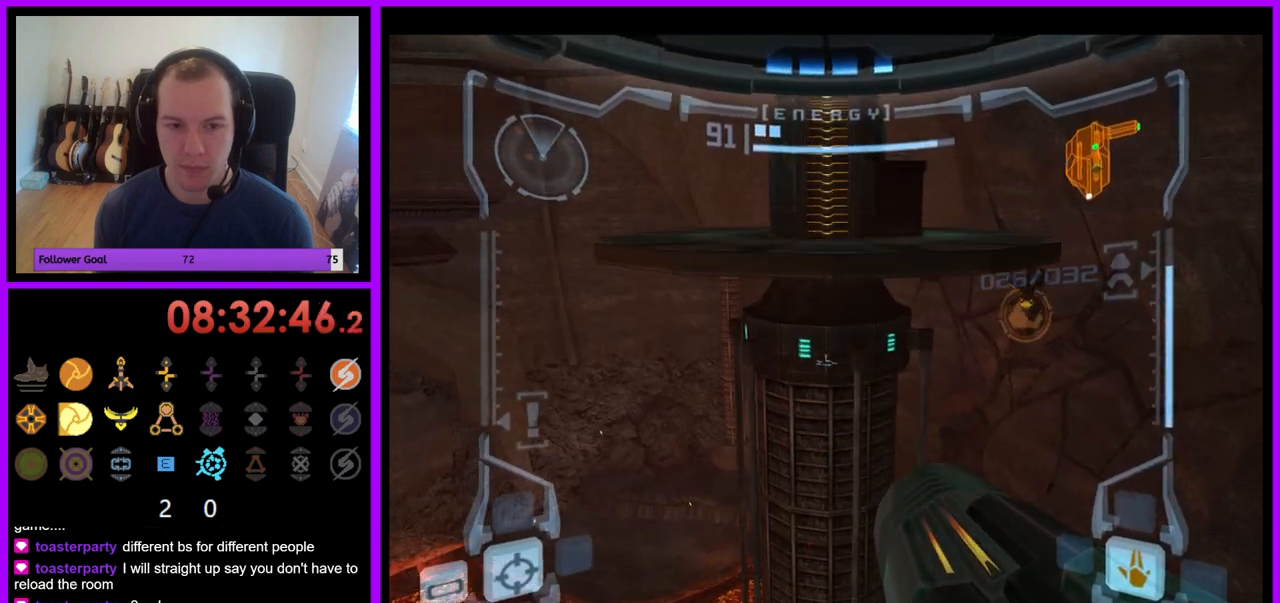
{"buttons": ["L1"], "left_stick": "down", "right_stick": "center", "events": [[33, "L1", "up"], [200, "B", "down"], [267, "B", "up"], [367, "left_stick", "down"], [400, "L1", "down"]]}
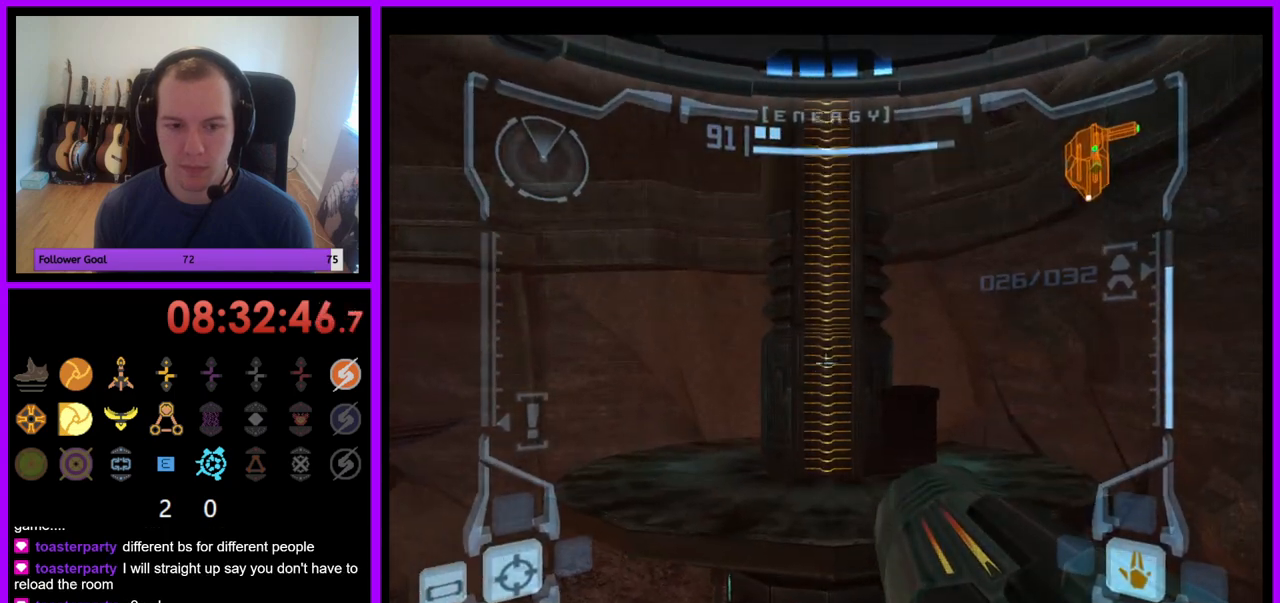
{"buttons": ["L1"], "left_stick": "down", "right_stick": "center", "events": []}
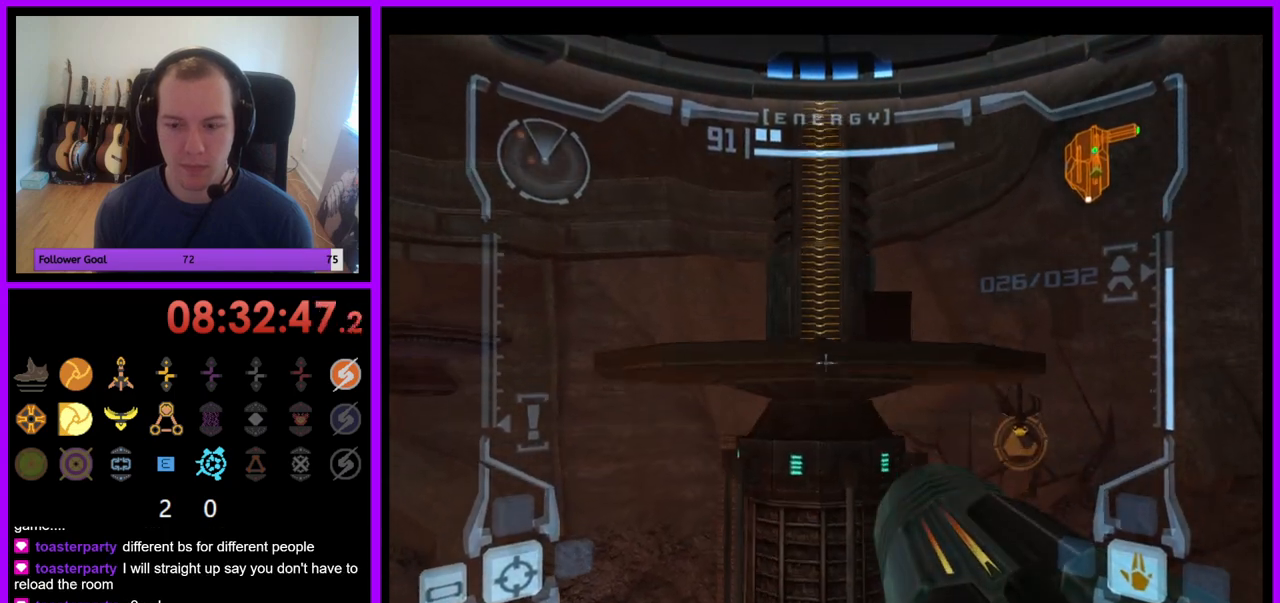
{"buttons": ["L1"], "left_stick": "center", "right_stick": "center", "events": [[133, "left_stick", "center"], [417, "B", "down"], [500, "B", "up"]]}
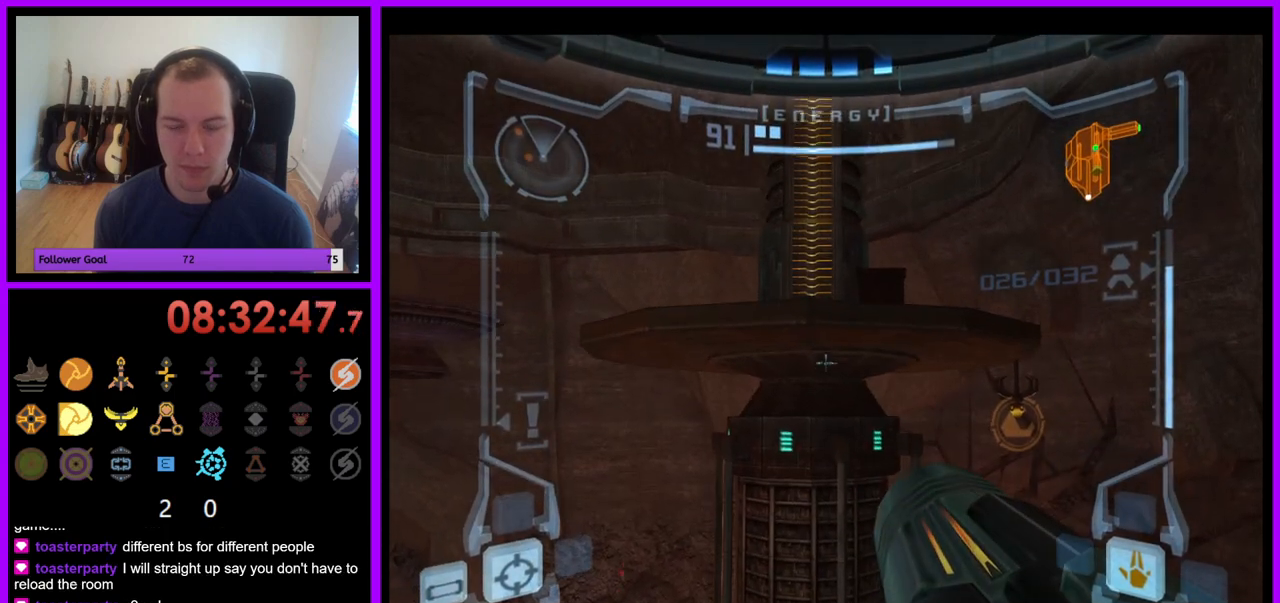
{"buttons": ["L1"], "left_stick": "down-left", "right_stick": "center", "events": [[50, "left_stick", "down"], [250, "left_stick", "down-left"]]}
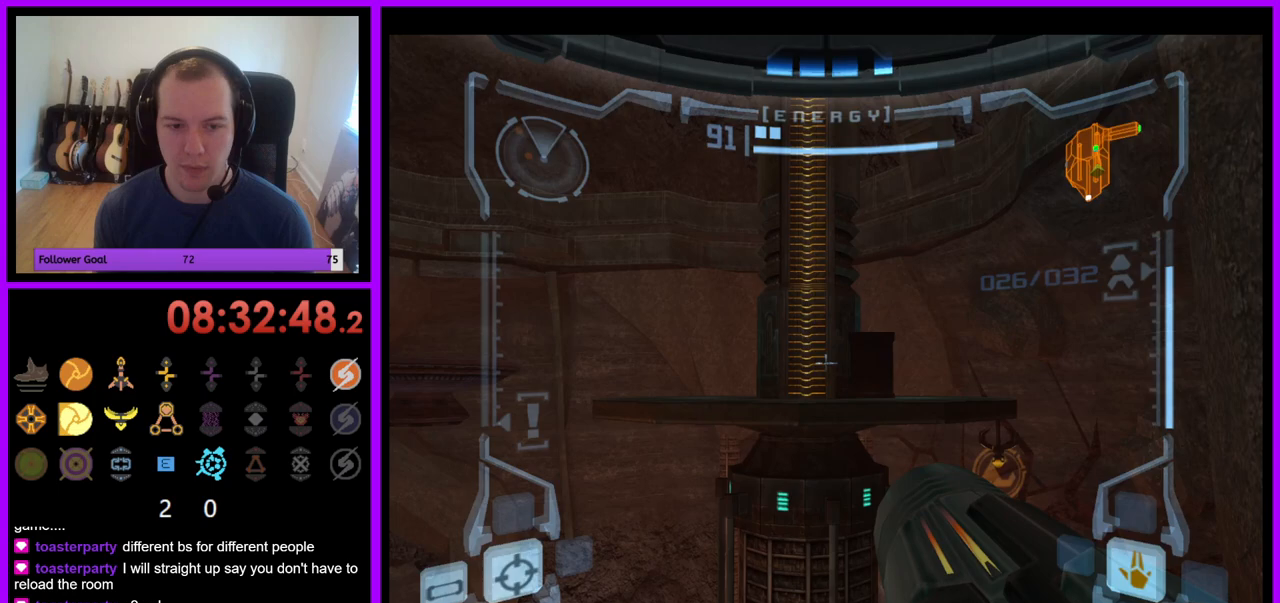
{"buttons": ["L1"], "left_stick": "center", "right_stick": "center", "events": [[367, "left_stick", "center"]]}
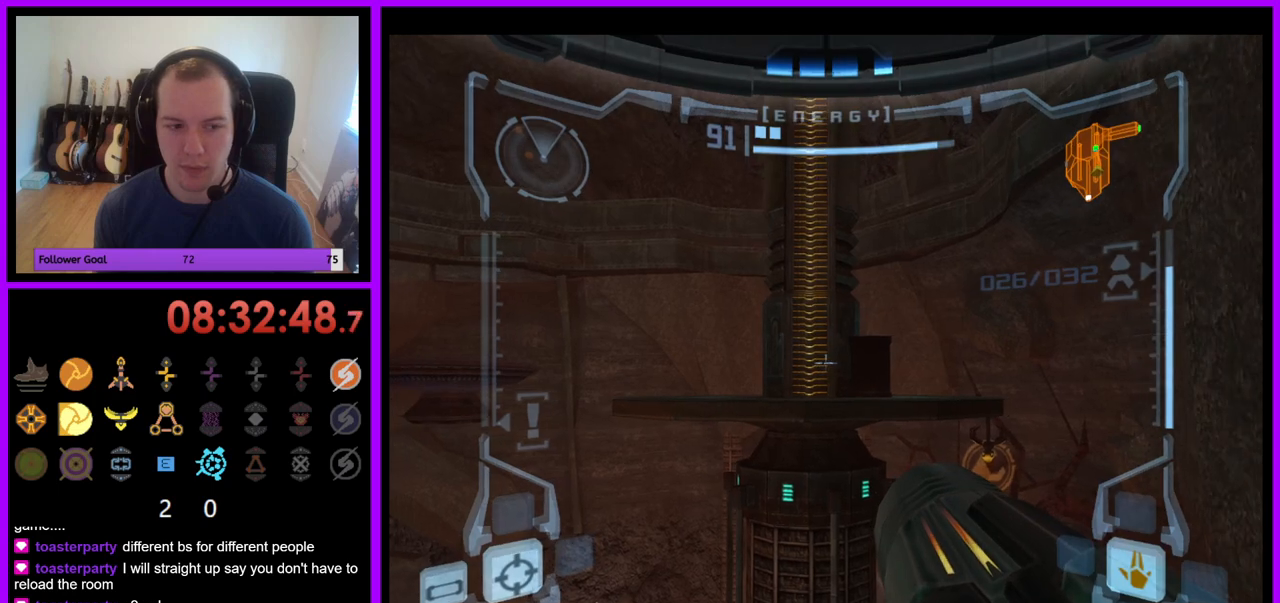
{"buttons": ["L1"], "left_stick": "center", "right_stick": "center", "events": [[50, "B", "down"], [67, "B", "up"], [117, "B", "down"], [183, "B", "up"]]}
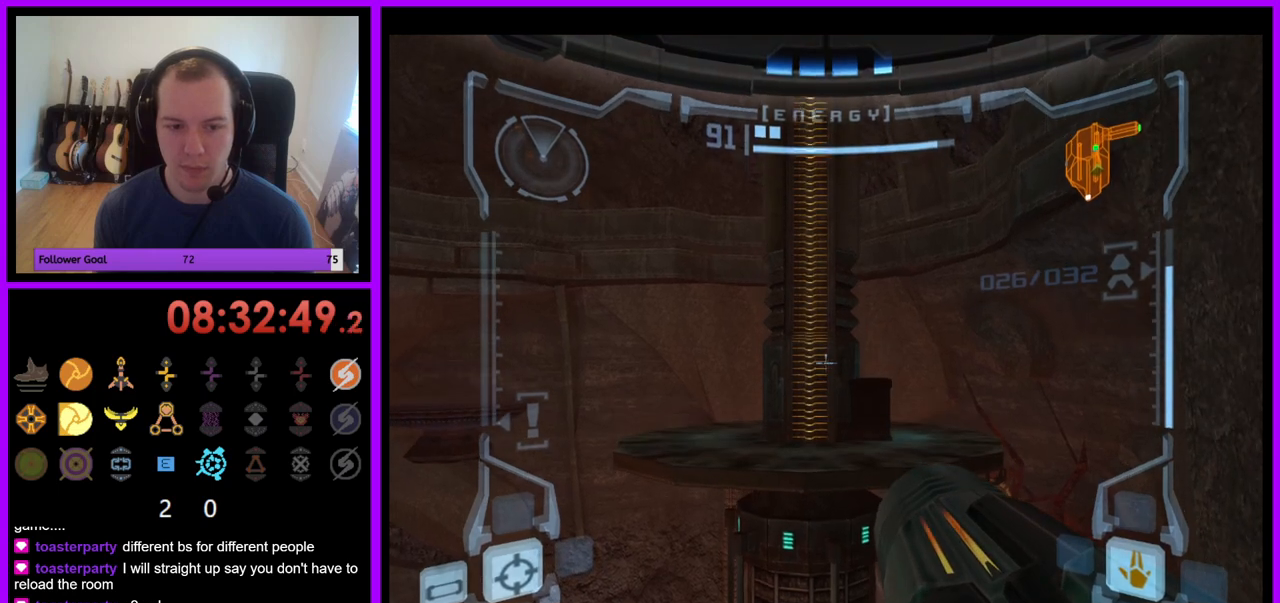
{"buttons": ["L1"], "left_stick": "center", "right_stick": "center", "events": []}
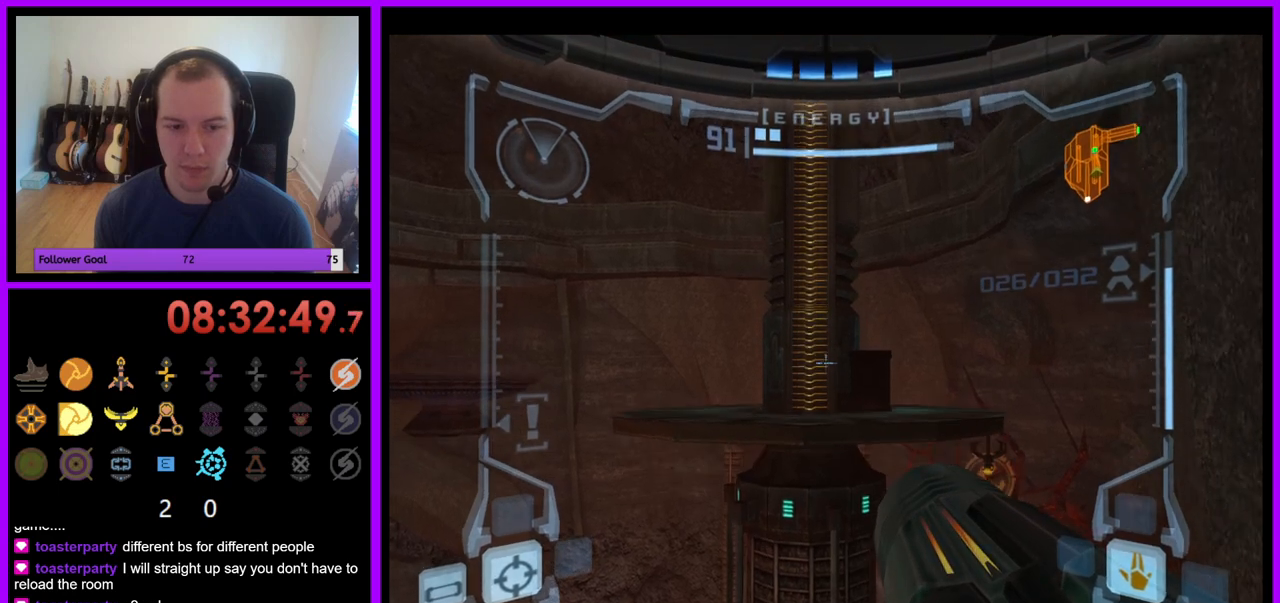
{"buttons": [], "left_stick": "center", "right_stick": "center", "events": [[483, "L1", "up"]]}
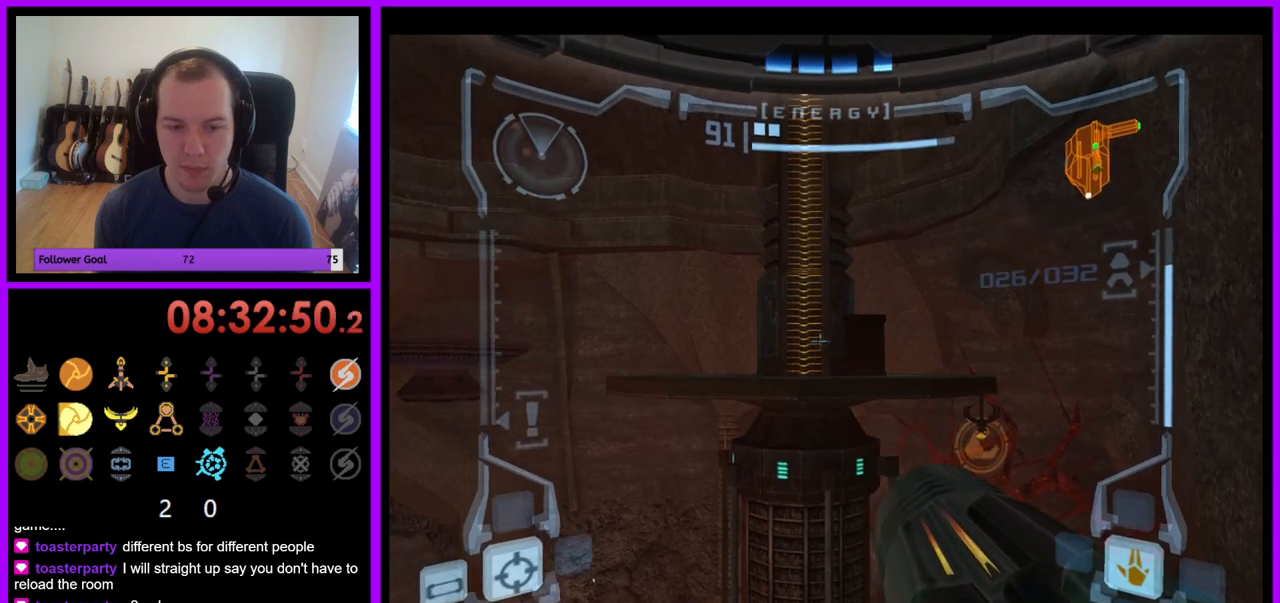
{"buttons": ["R1"], "left_stick": "up-left", "right_stick": "center", "events": [[33, "left_stick", "up-left"], [50, "R1", "down"], [200, "left_stick", "up"], [500, "left_stick", "up-left"]]}
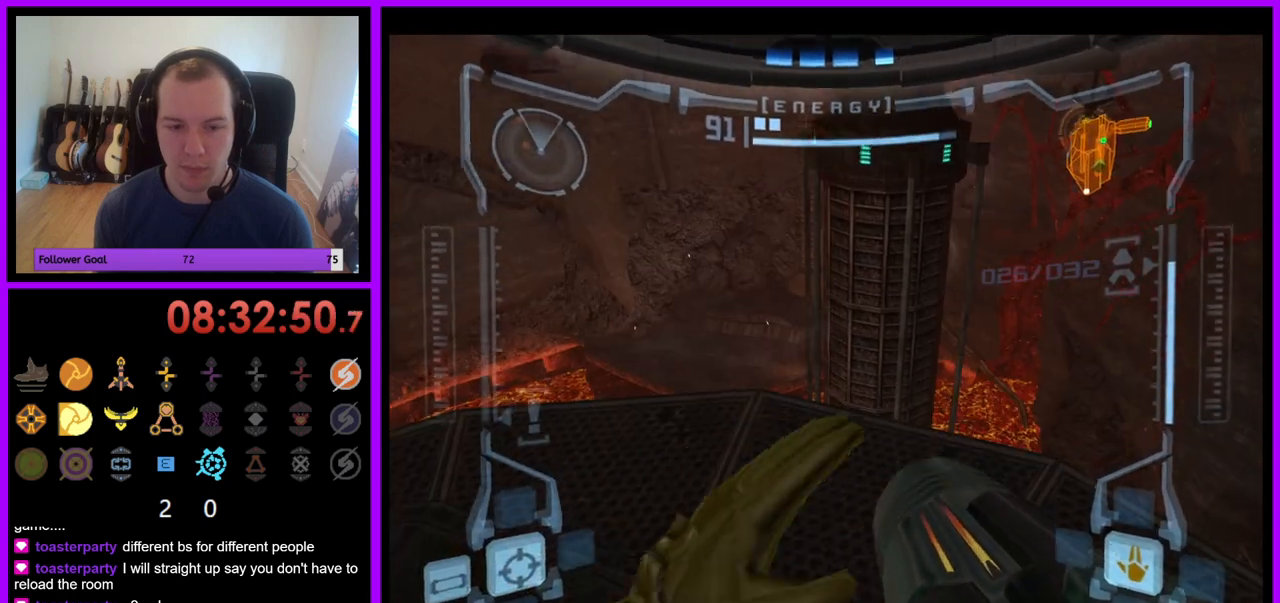
{"buttons": [], "left_stick": "center", "right_stick": "center", "events": [[100, "left_stick", "left"], [250, "R1", "up"], [450, "left_stick", "center"]]}
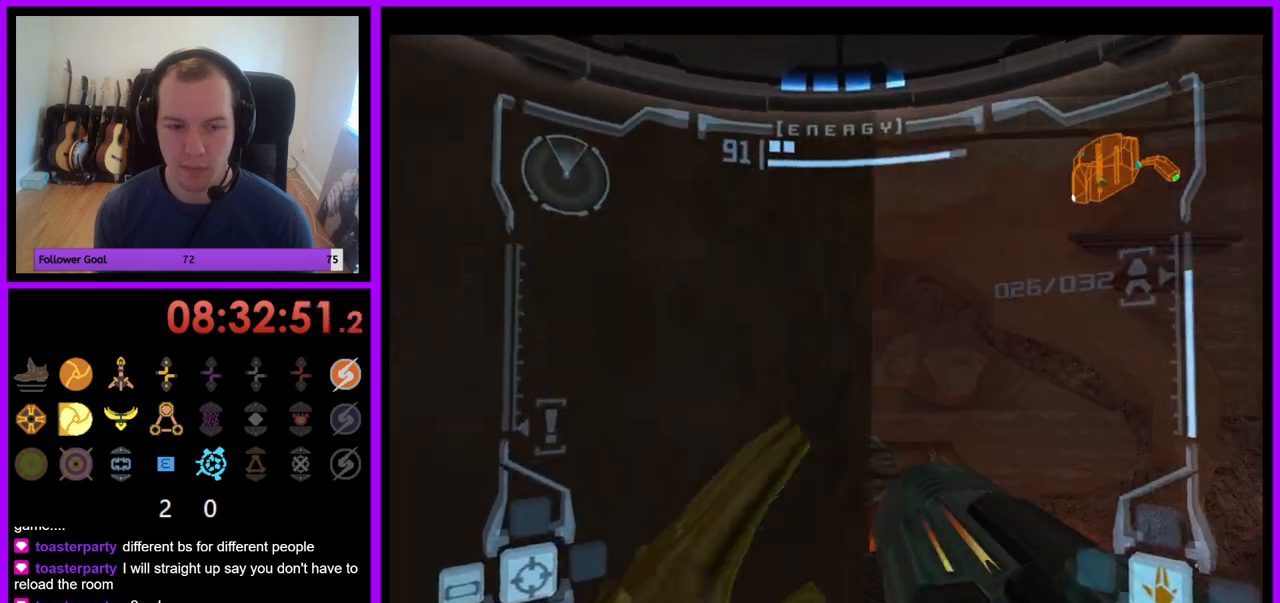
{"buttons": ["L1"], "left_stick": "center", "right_stick": "center", "events": [[50, "L1", "down"], [50, "left_stick", "right"], [300, "left_stick", "center"]]}